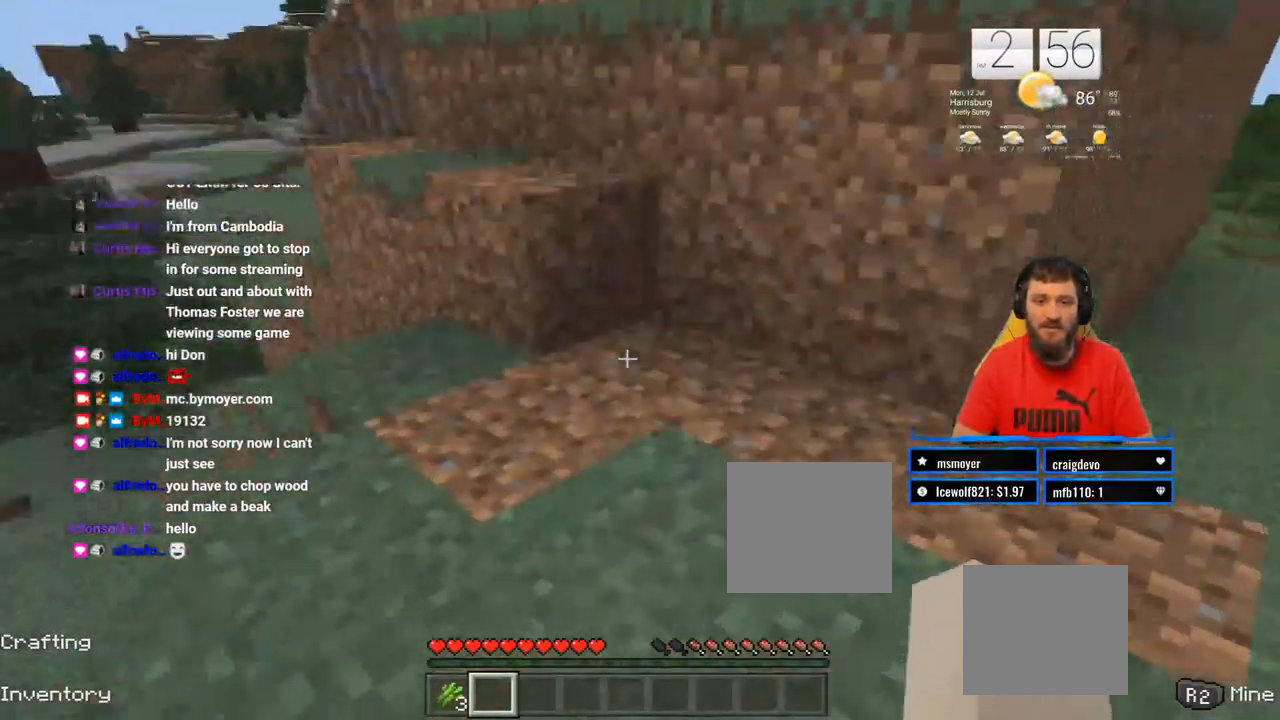
Gameplay with a controller (PlayStation layout); each line is a JSON object with the inputs held at the frame after it (dt_ms = milliseconds from this image to that frame). "events" lists button and stick changes between this image and that frame as [ms after this image, input, new state], when the widget could be followed in between. Not read: L1 L2 R1.
{"dt_ms": 500, "buttons": [], "left_stick": "up", "right_stick": "up-right", "events": [[83, "left_stick", "center"], [133, "right_stick", "center"], [317, "left_stick", "up"], [367, "right_stick", "up-right"]]}
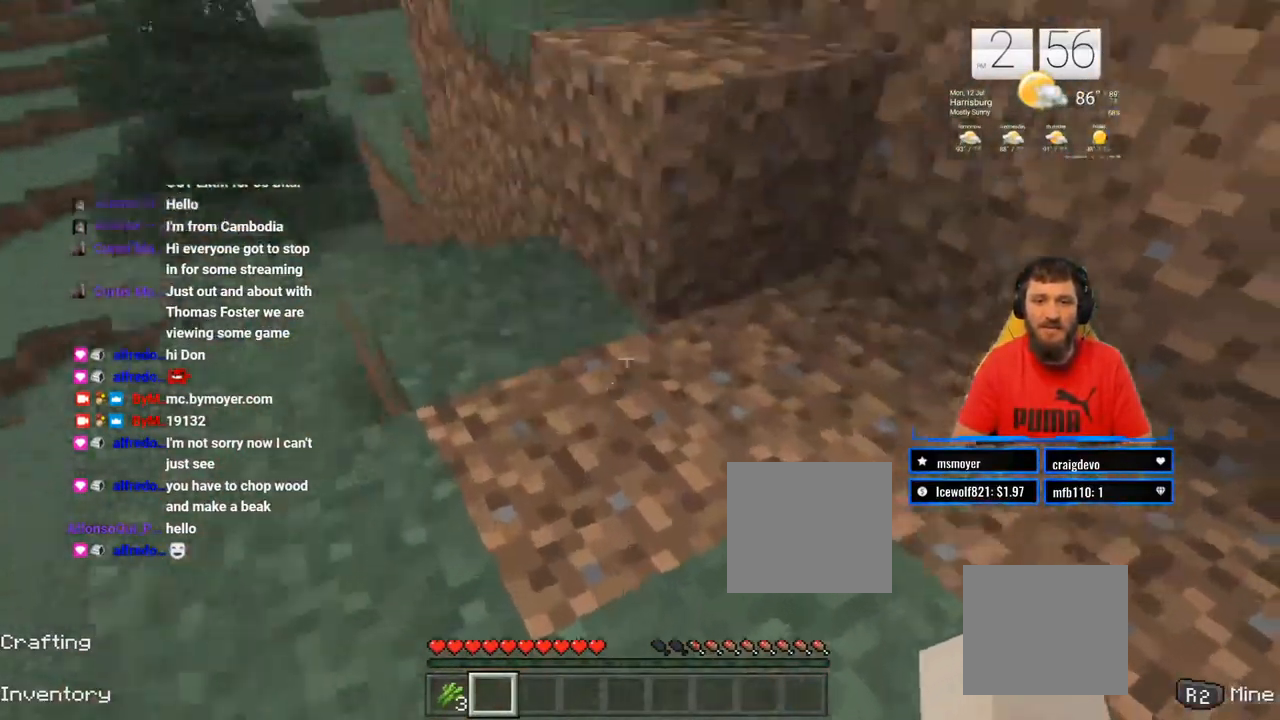
{"dt_ms": 500, "buttons": [], "left_stick": "center", "right_stick": "up-right", "events": [[200, "right_stick", "up"], [367, "left_stick", "center"], [450, "right_stick", "up-right"]]}
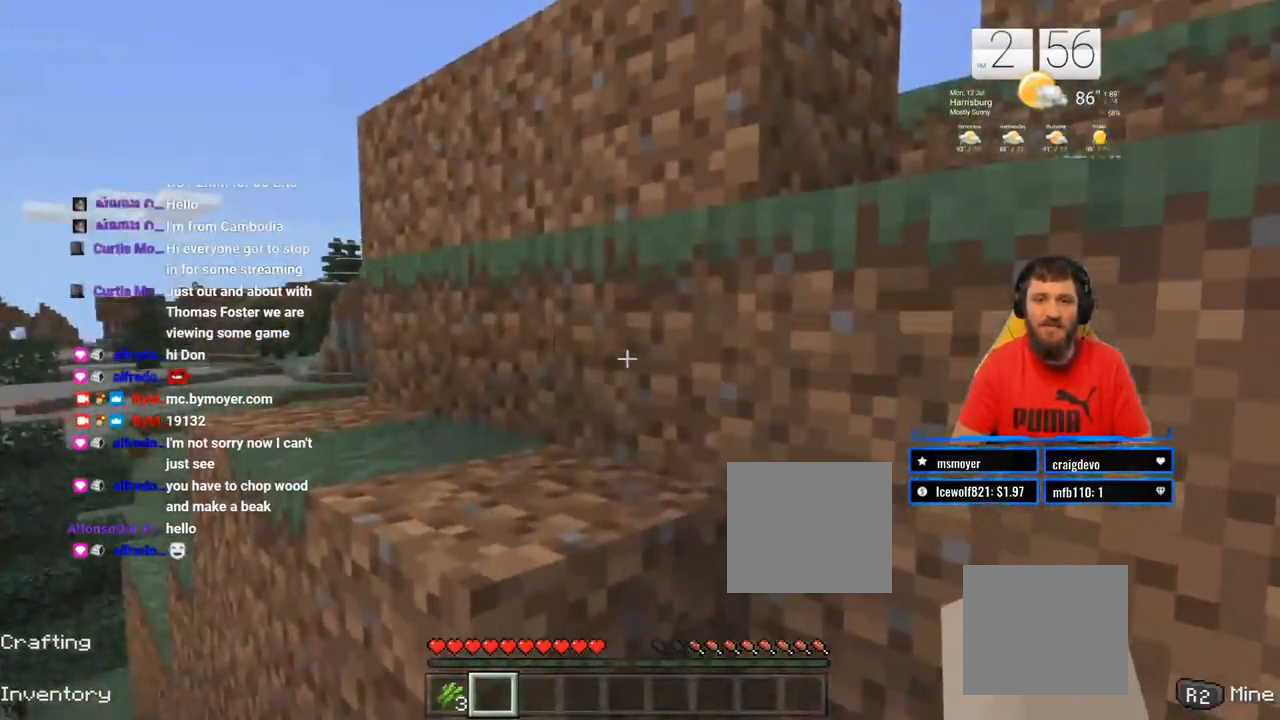
{"dt_ms": 500, "buttons": [], "left_stick": "center", "right_stick": "center", "events": [[200, "left_stick", "down"], [250, "right_stick", "center"], [350, "left_stick", "center"]]}
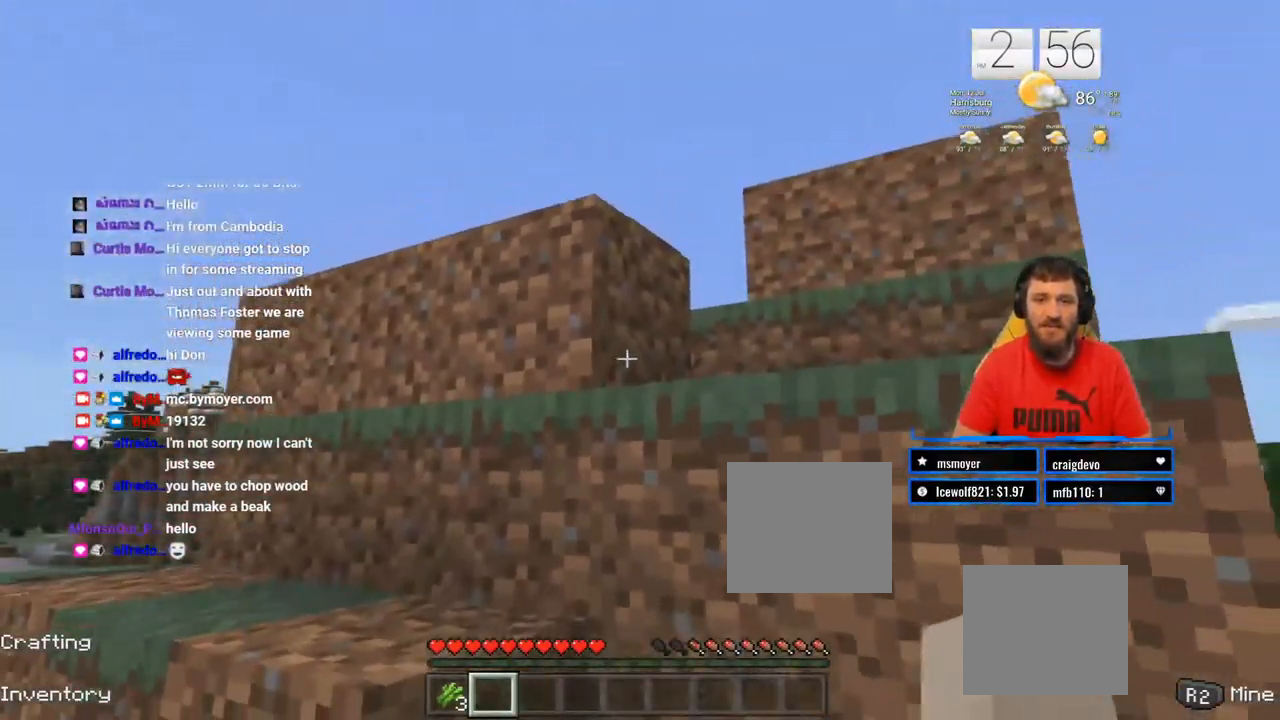
{"dt_ms": 500, "buttons": [], "left_stick": "down-right", "right_stick": "center", "events": [[200, "left_stick", "down-right"]]}
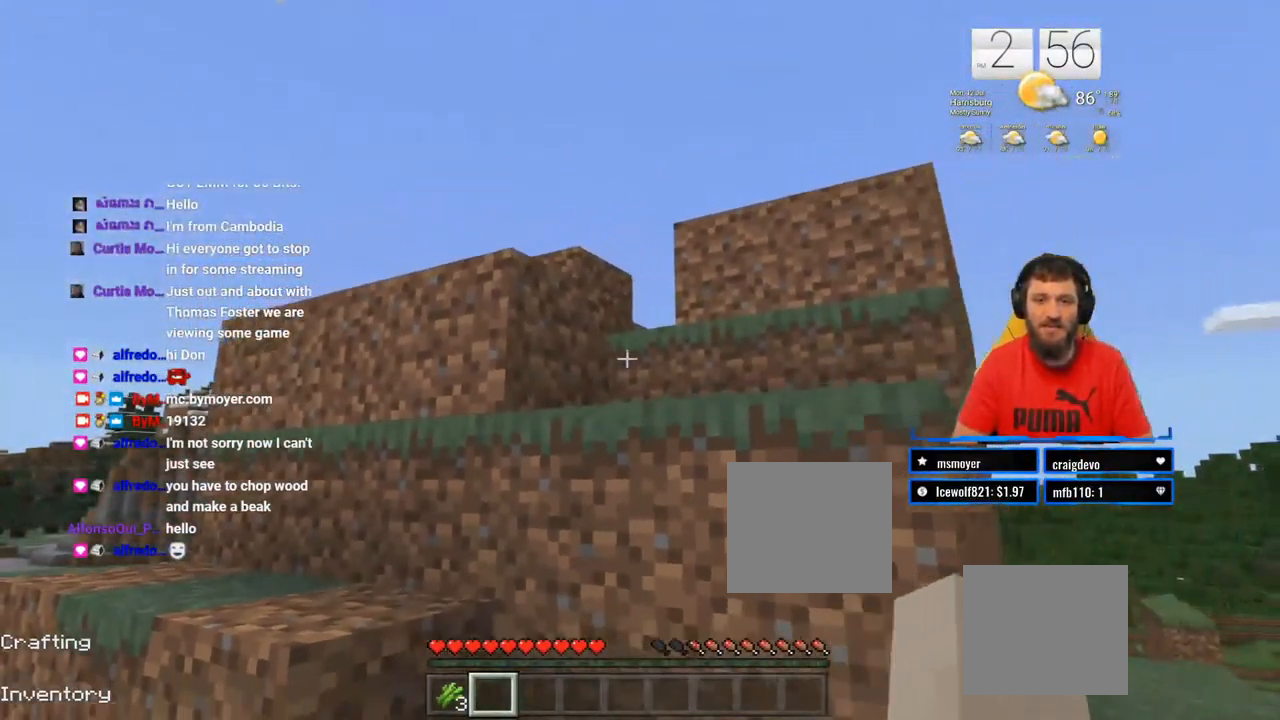
{"dt_ms": 500, "buttons": [], "left_stick": "center", "right_stick": "center", "events": [[250, "left_stick", "right"], [250, "right_stick", "down-left"], [417, "left_stick", "center"], [450, "right_stick", "center"]]}
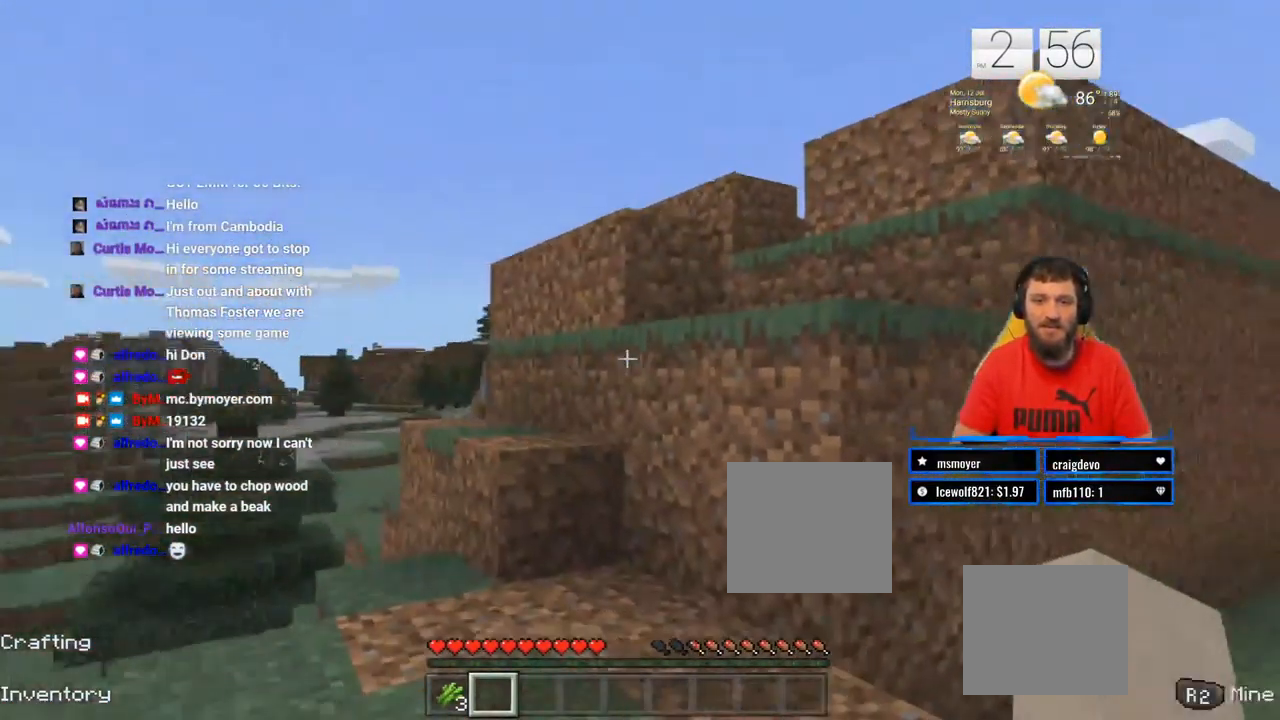
{"dt_ms": 500, "buttons": [], "left_stick": "center", "right_stick": "down-right", "events": [[133, "left_stick", "right"], [300, "right_stick", "down-right"], [367, "left_stick", "center"]]}
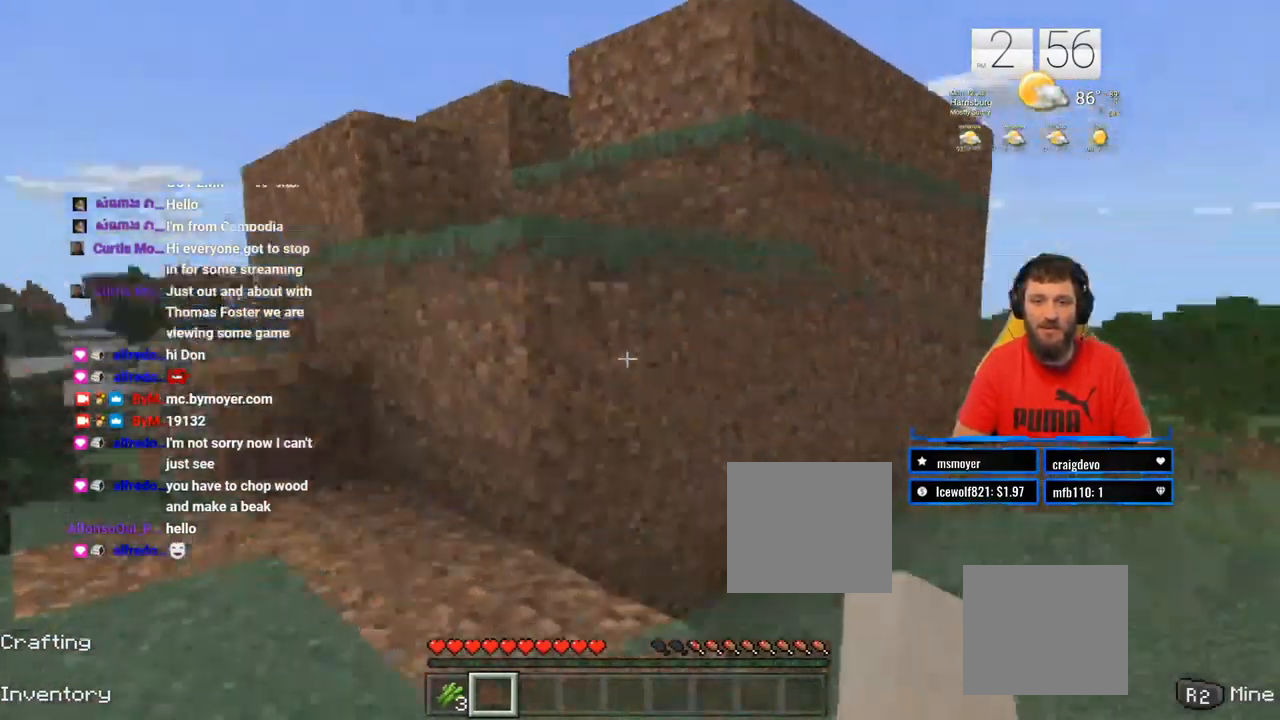
{"dt_ms": 500, "buttons": [], "left_stick": "center", "right_stick": "center", "events": [[33, "right_stick", "center"], [250, "right_stick", "right"], [483, "right_stick", "center"]]}
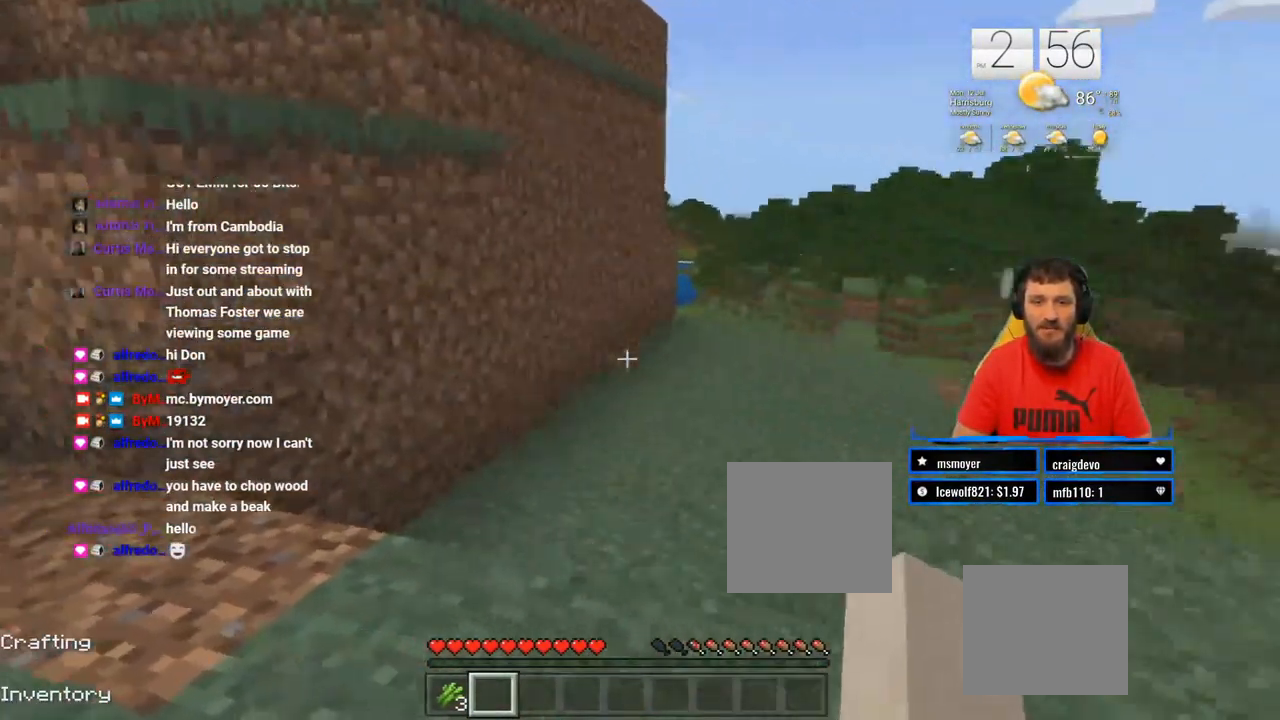
{"dt_ms": 500, "buttons": [], "left_stick": "center", "right_stick": "center", "events": []}
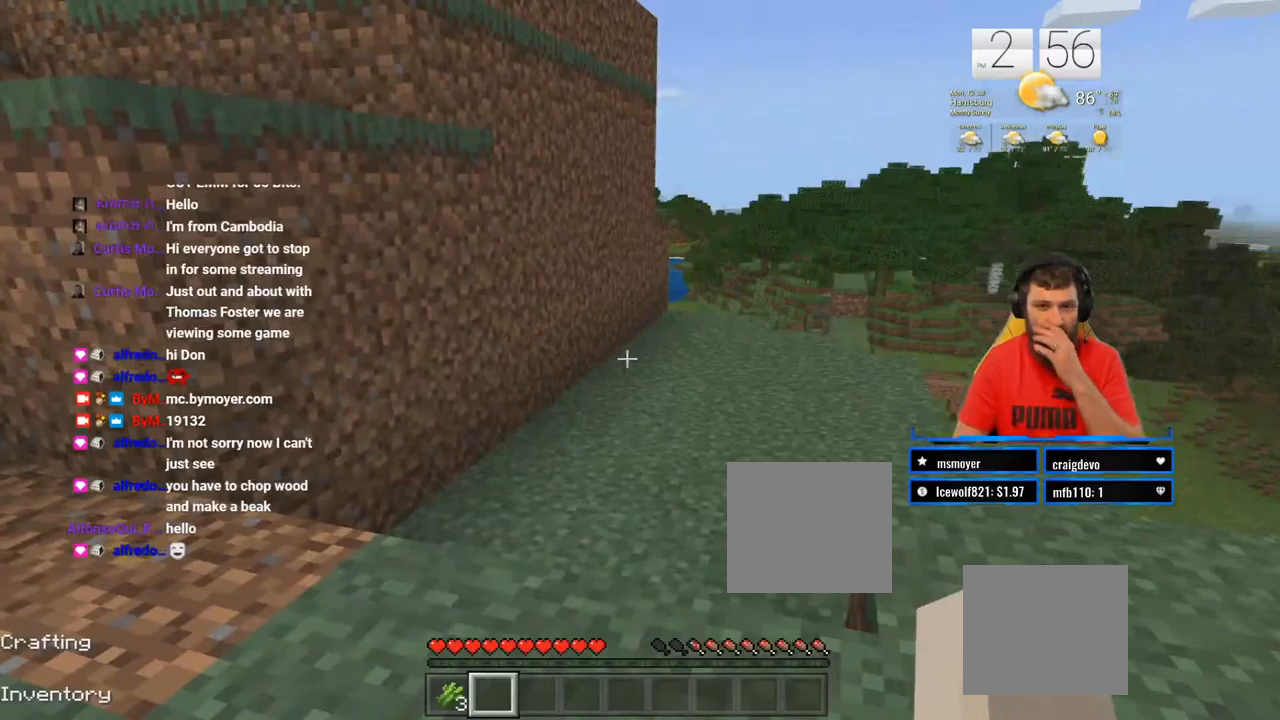
{"dt_ms": 500, "buttons": [], "left_stick": "center", "right_stick": "up-left", "events": [[183, "right_stick", "up-left"]]}
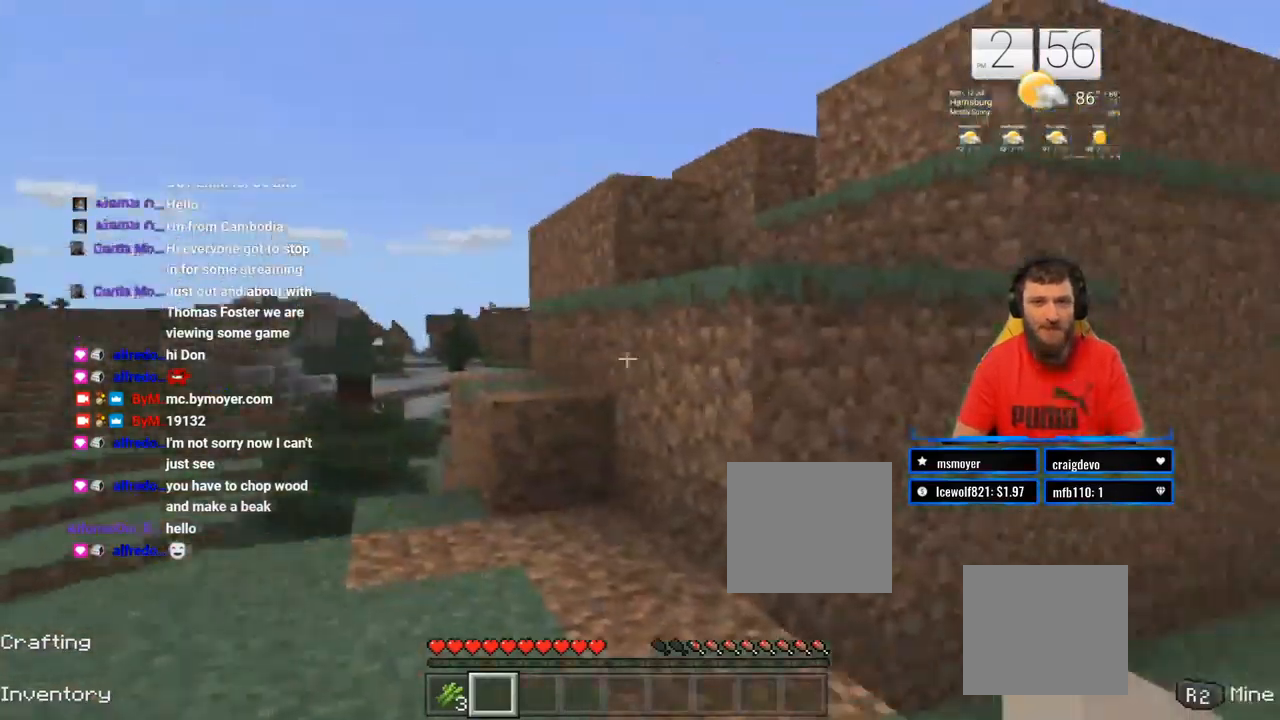
{"dt_ms": 500, "buttons": [], "left_stick": "center", "right_stick": "center", "events": [[33, "right_stick", "center"], [167, "right_stick", "down-left"], [383, "right_stick", "center"]]}
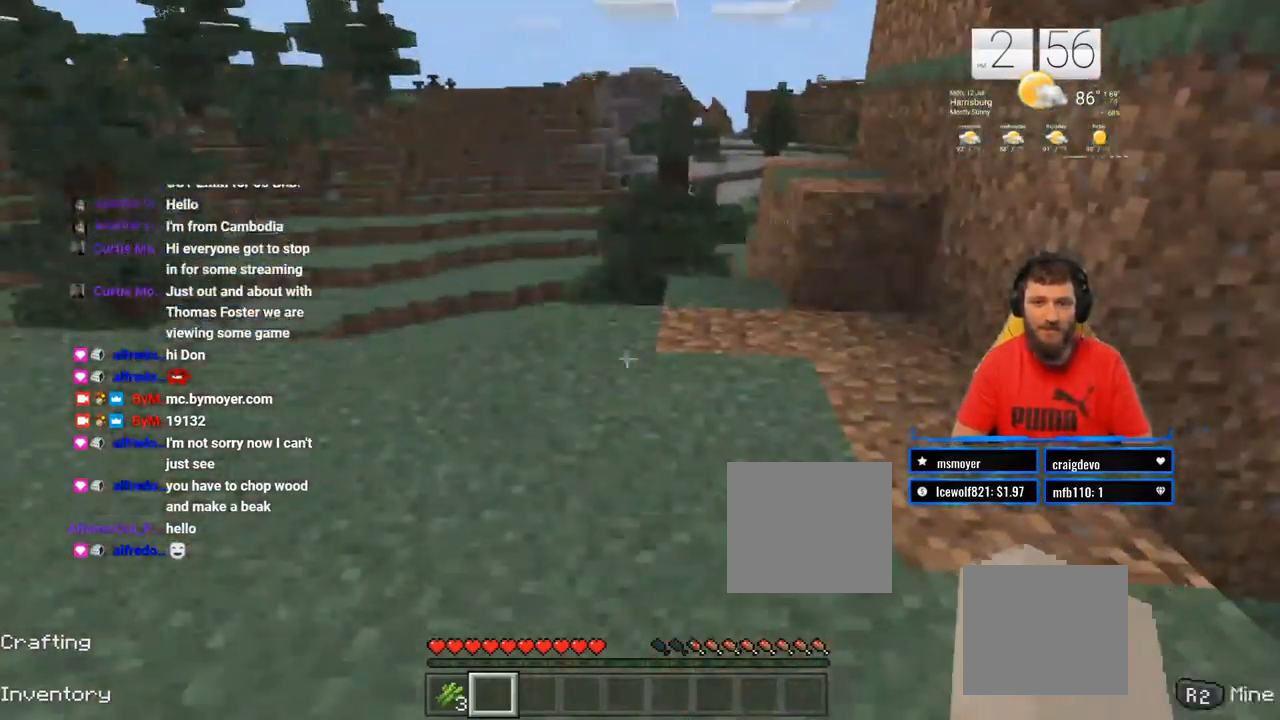
{"dt_ms": 500, "buttons": [], "left_stick": "up", "right_stick": "center", "events": [[17, "left_stick", "up-right"], [200, "right_stick", "right"], [317, "left_stick", "up"], [483, "right_stick", "center"]]}
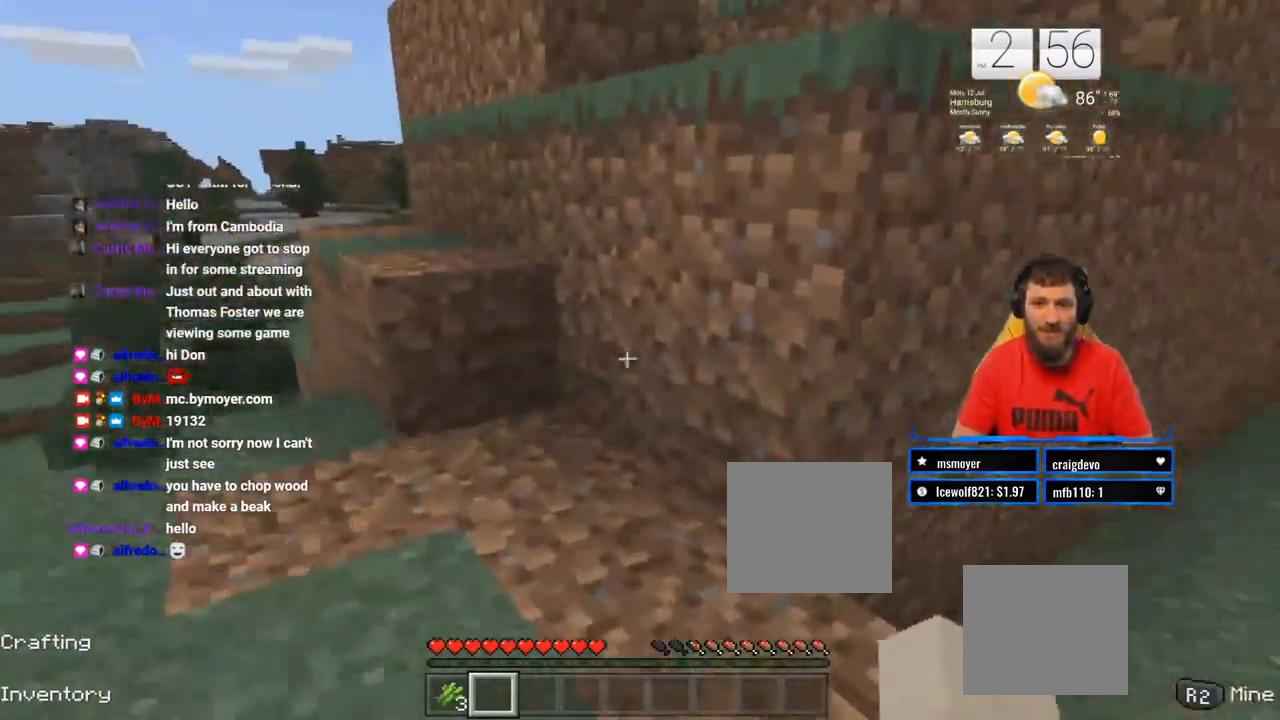
{"dt_ms": 500, "buttons": [], "left_stick": "down-left", "right_stick": "center"}
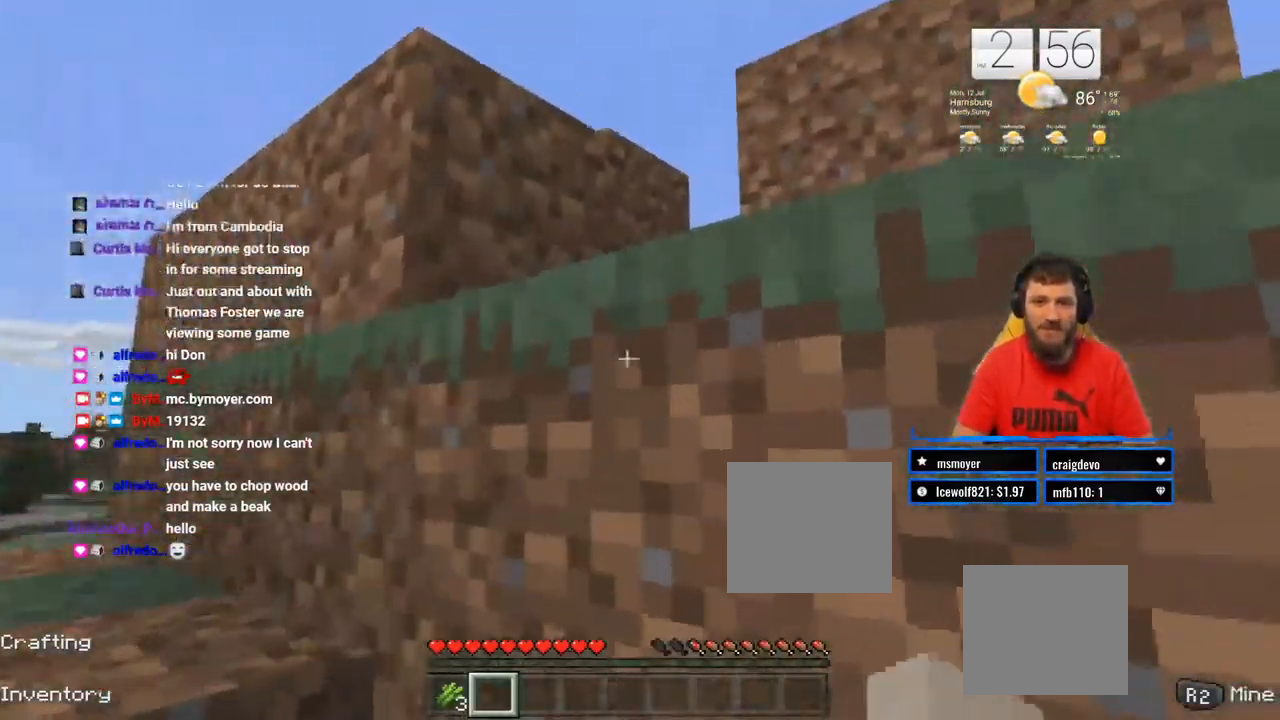
{"dt_ms": 500, "buttons": [], "left_stick": "down", "right_stick": "center", "events": [[17, "left_stick", "down"], [33, "right_stick", "up"], [383, "right_stick", "down-left"], [500, "right_stick", "center"]]}
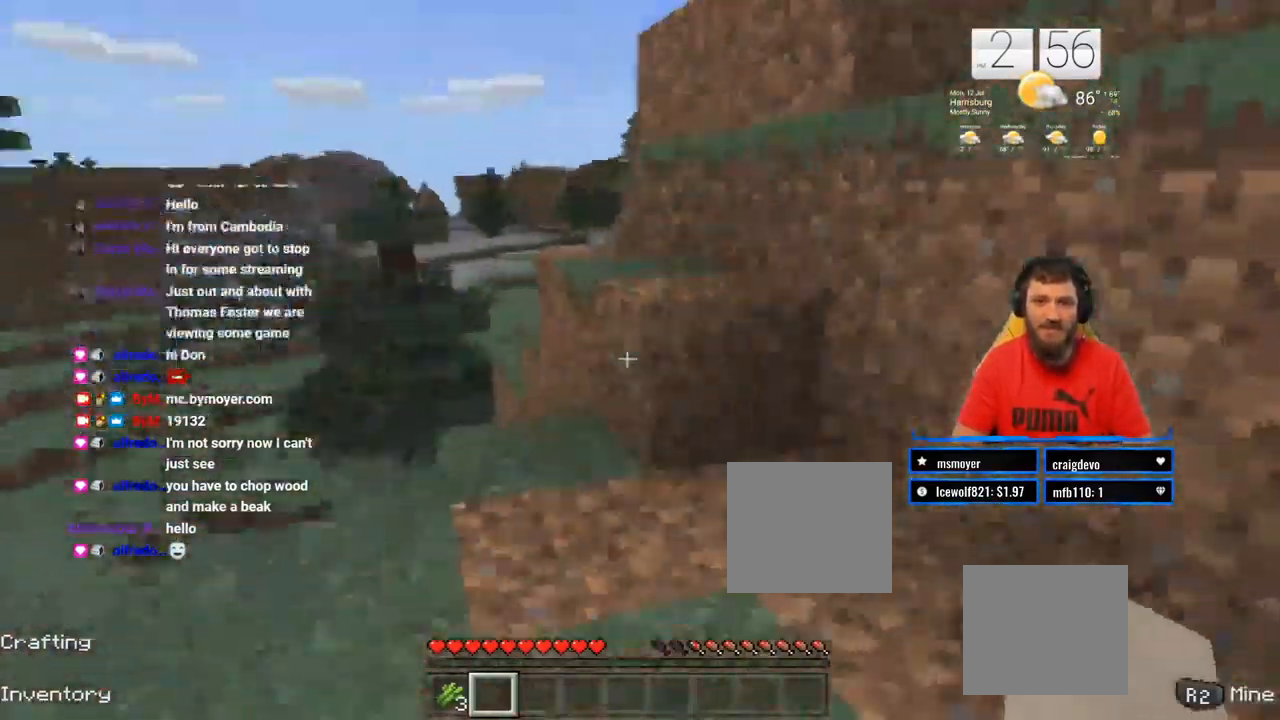
{"dt_ms": 500, "buttons": [], "left_stick": "center", "right_stick": "center", "events": [[367, "left_stick", "center"]]}
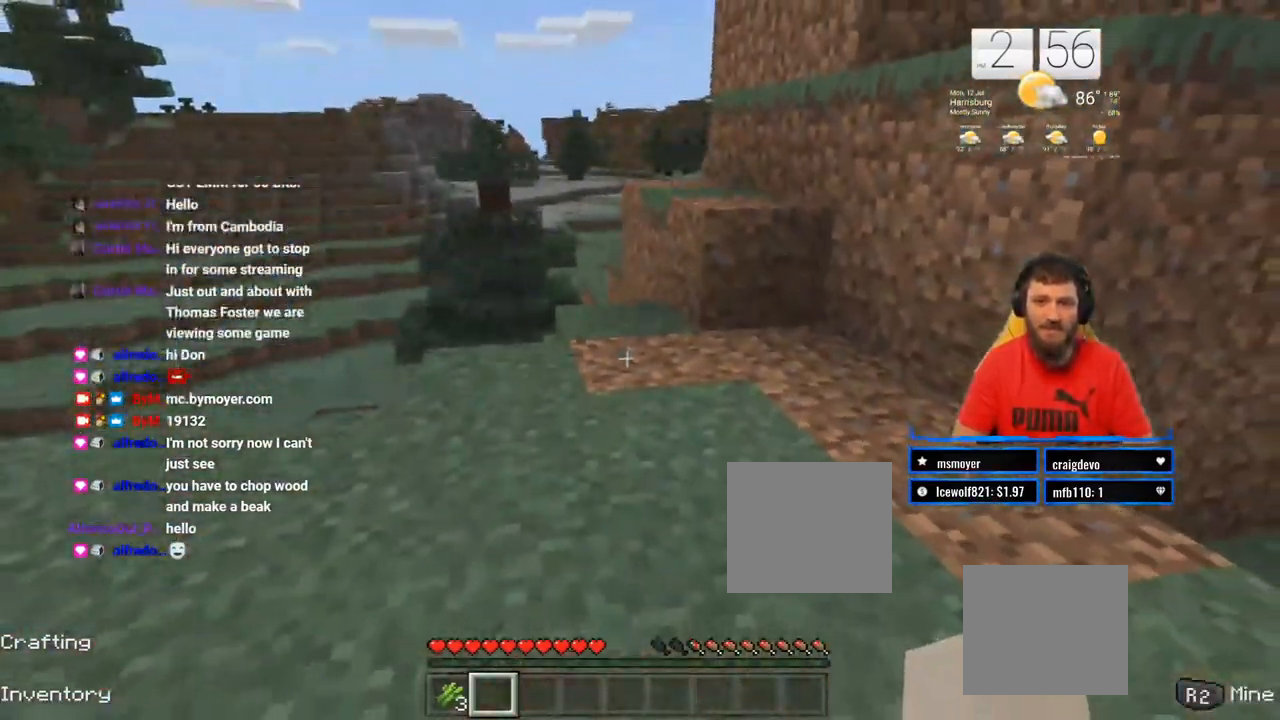
{"dt_ms": 1000, "buttons": [], "left_stick": "down-left", "right_stick": "center"}
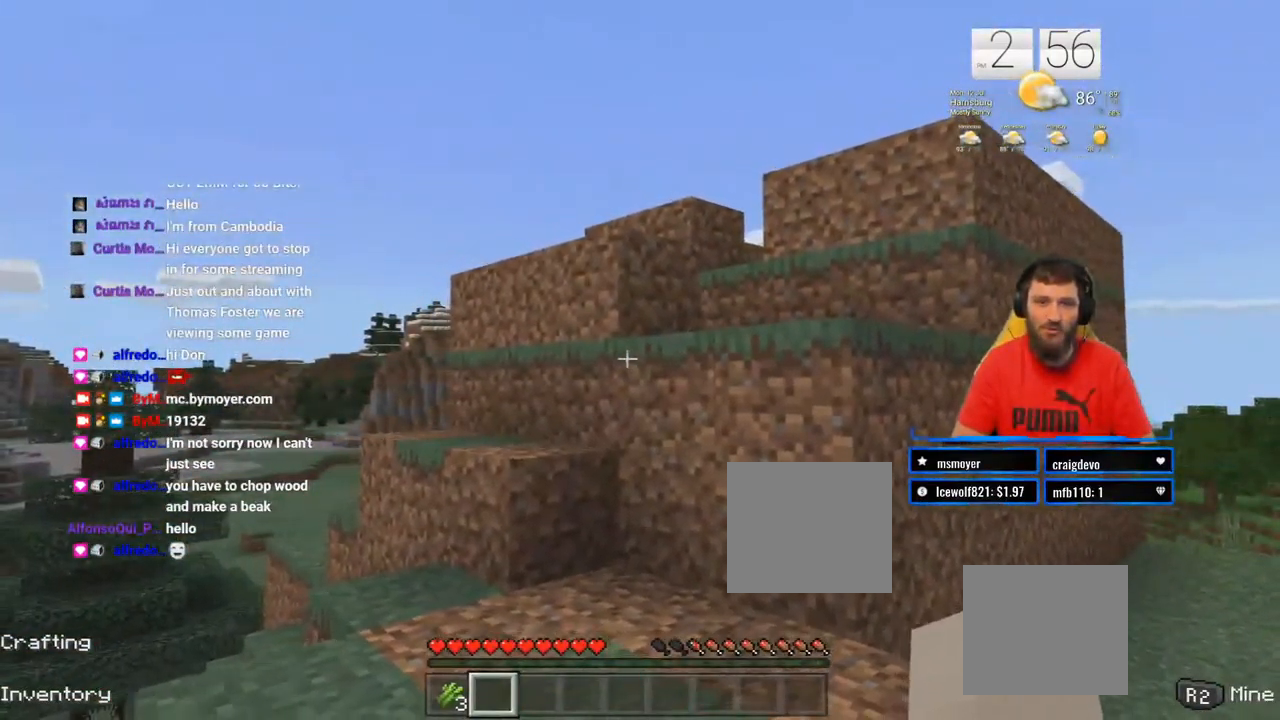
{"dt_ms": 500, "buttons": [], "left_stick": "up", "right_stick": "up", "events": [[33, "left_stick", "center"], [83, "left_stick", "up"], [383, "right_stick", "up"]]}
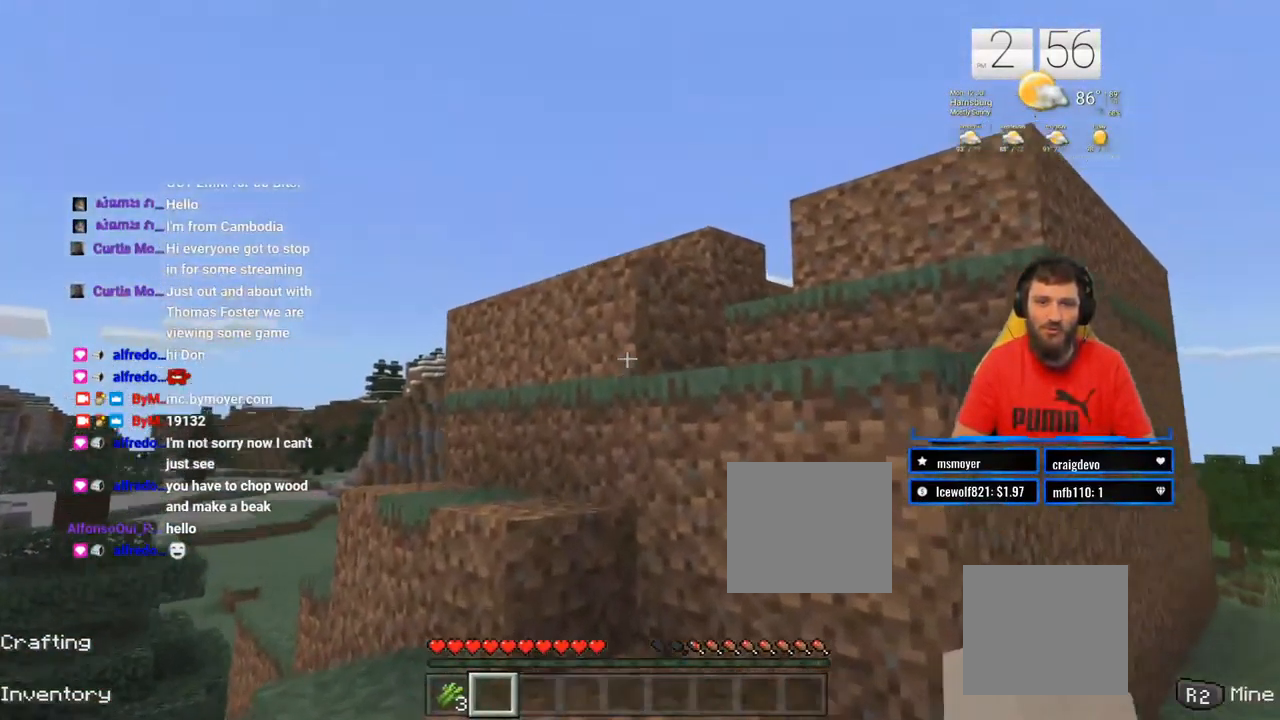
{"dt_ms": 500, "buttons": ["R2"], "left_stick": "center", "right_stick": "center", "events": [[50, "right_stick", "center"], [233, "left_stick", "center"], [317, "R2", "down"]]}
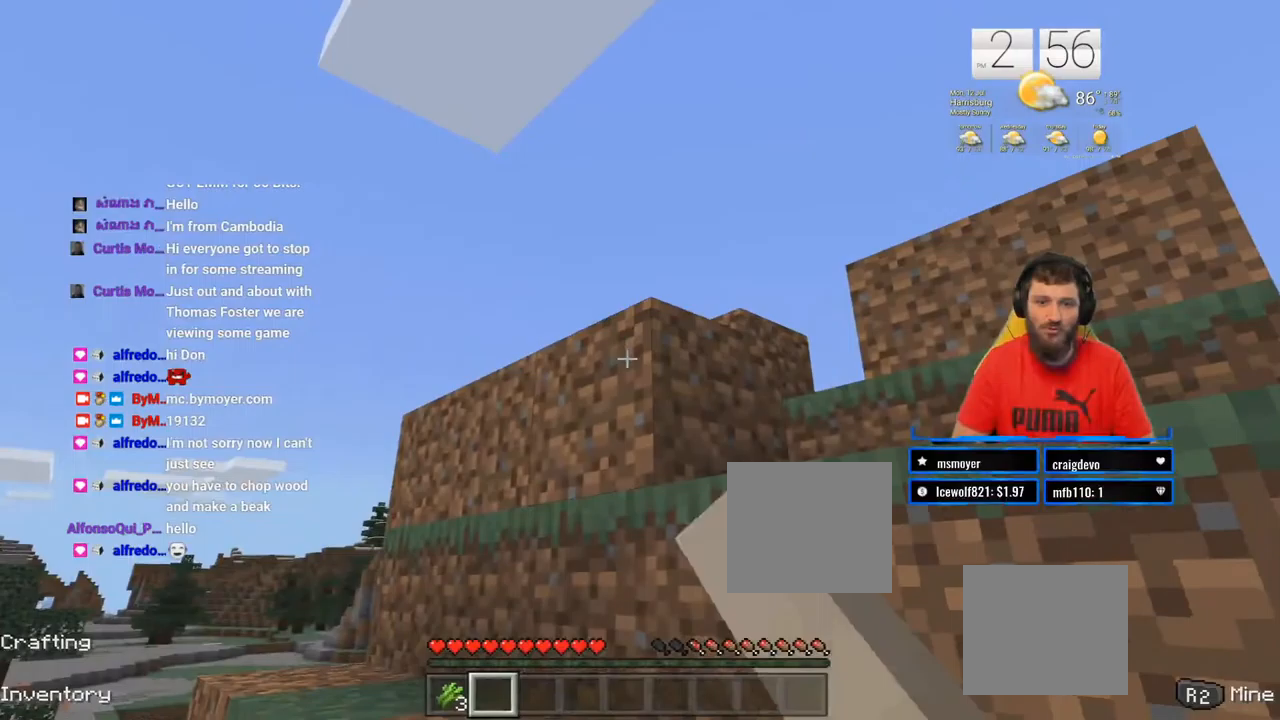
{"dt_ms": 500, "buttons": ["R2"], "left_stick": "center", "right_stick": "center", "events": []}
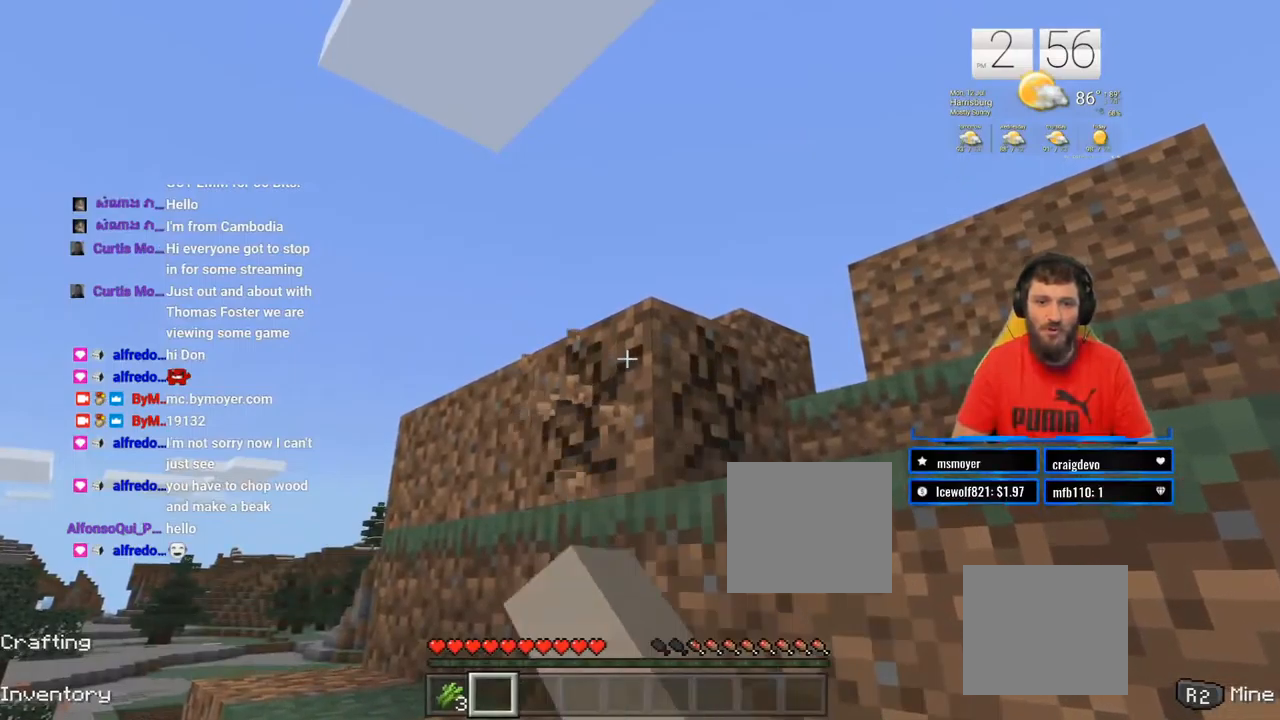
{"dt_ms": 500, "buttons": ["R2"], "left_stick": "center", "right_stick": "center", "events": []}
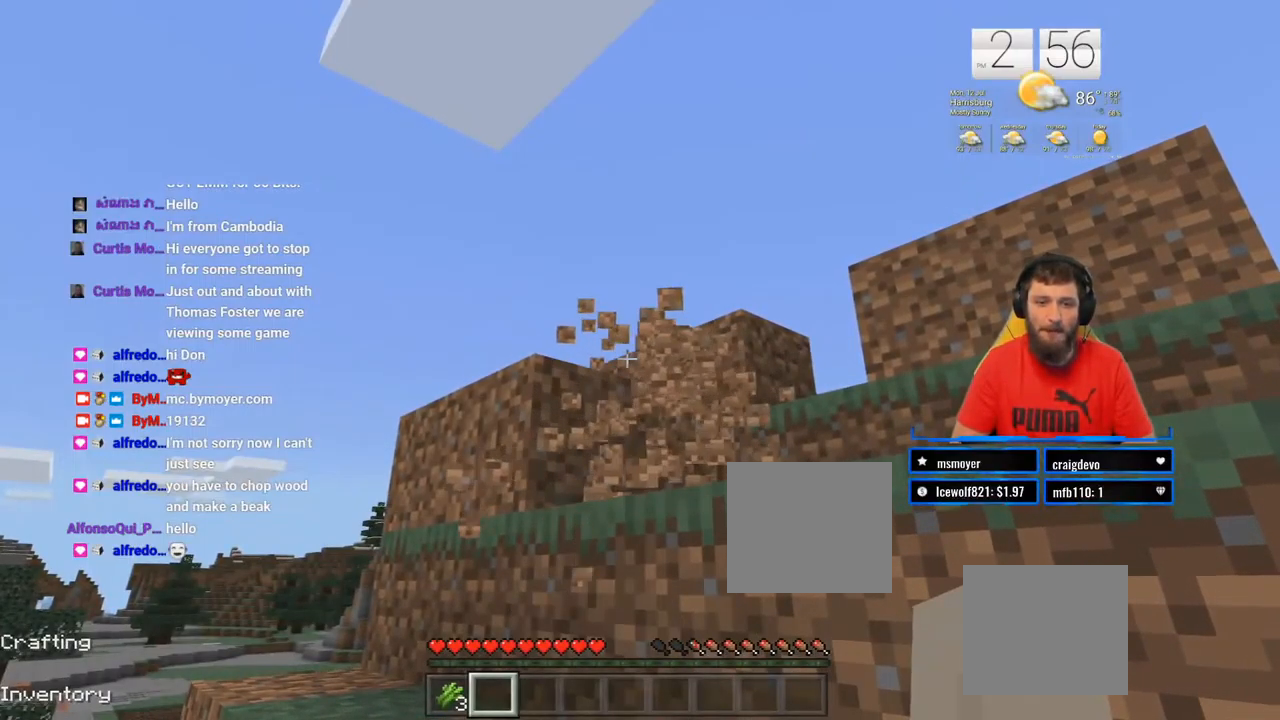
{"dt_ms": 500, "buttons": ["CROSS"], "left_stick": "up", "right_stick": "center", "events": [[33, "R2", "up"], [167, "left_stick", "up"], [200, "right_stick", "down"], [350, "right_stick", "center"], [483, "CROSS", "down"]]}
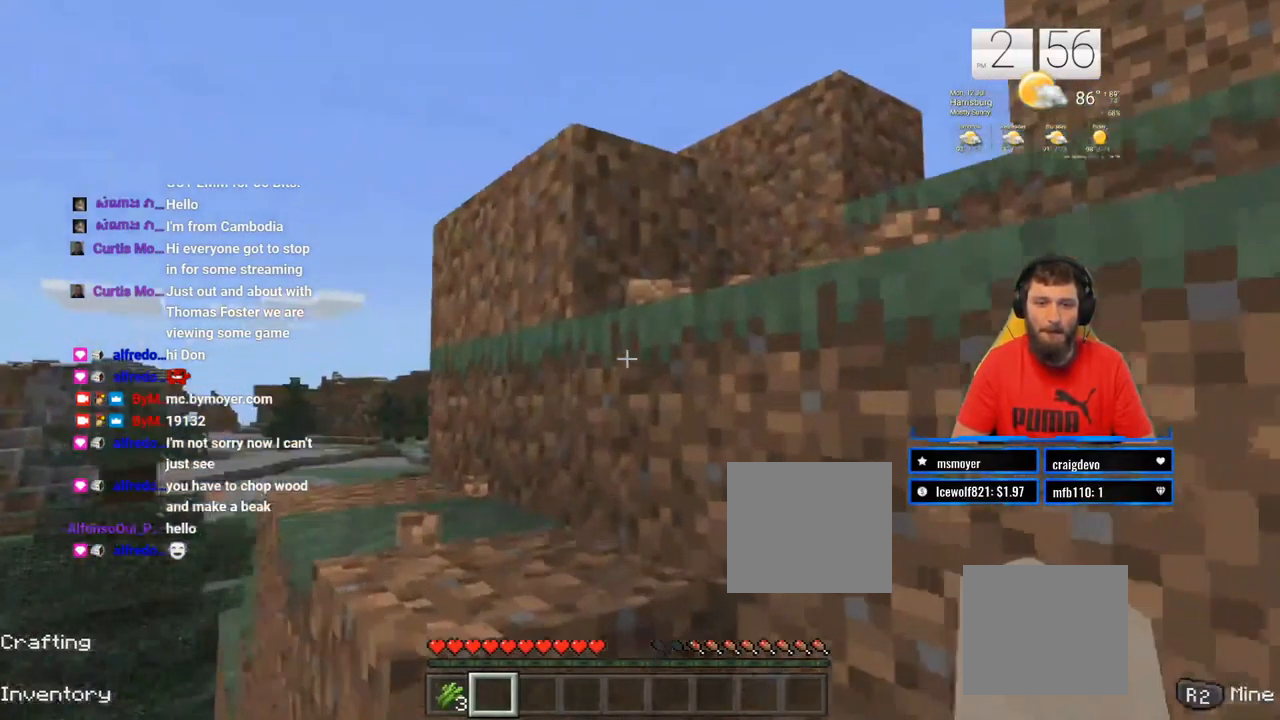
{"dt_ms": 500, "buttons": ["CROSS"], "left_stick": "center", "right_stick": "right", "events": [[467, "left_stick", "center"], [467, "right_stick", "right"]]}
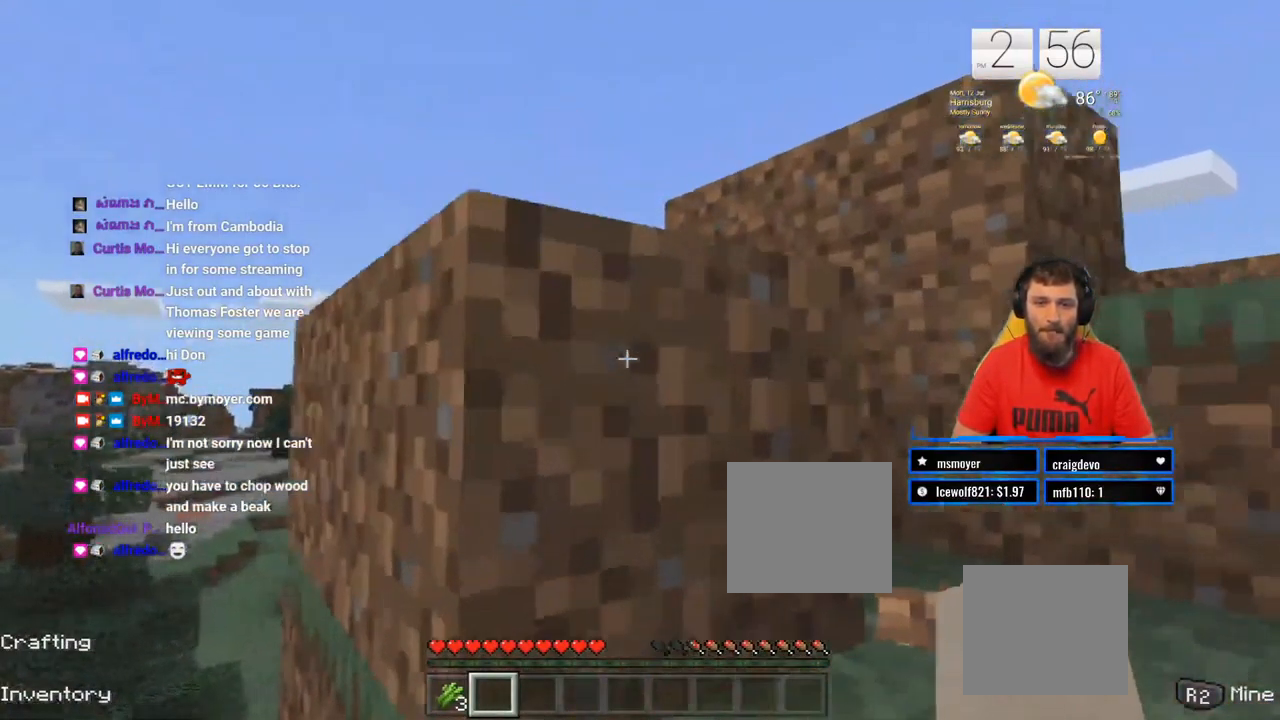
{"dt_ms": 500, "buttons": ["CROSS"], "left_stick": "up-right", "right_stick": "center", "events": [[233, "CROSS", "up"], [233, "left_stick", "up-right"], [250, "right_stick", "center"], [317, "CROSS", "down"]]}
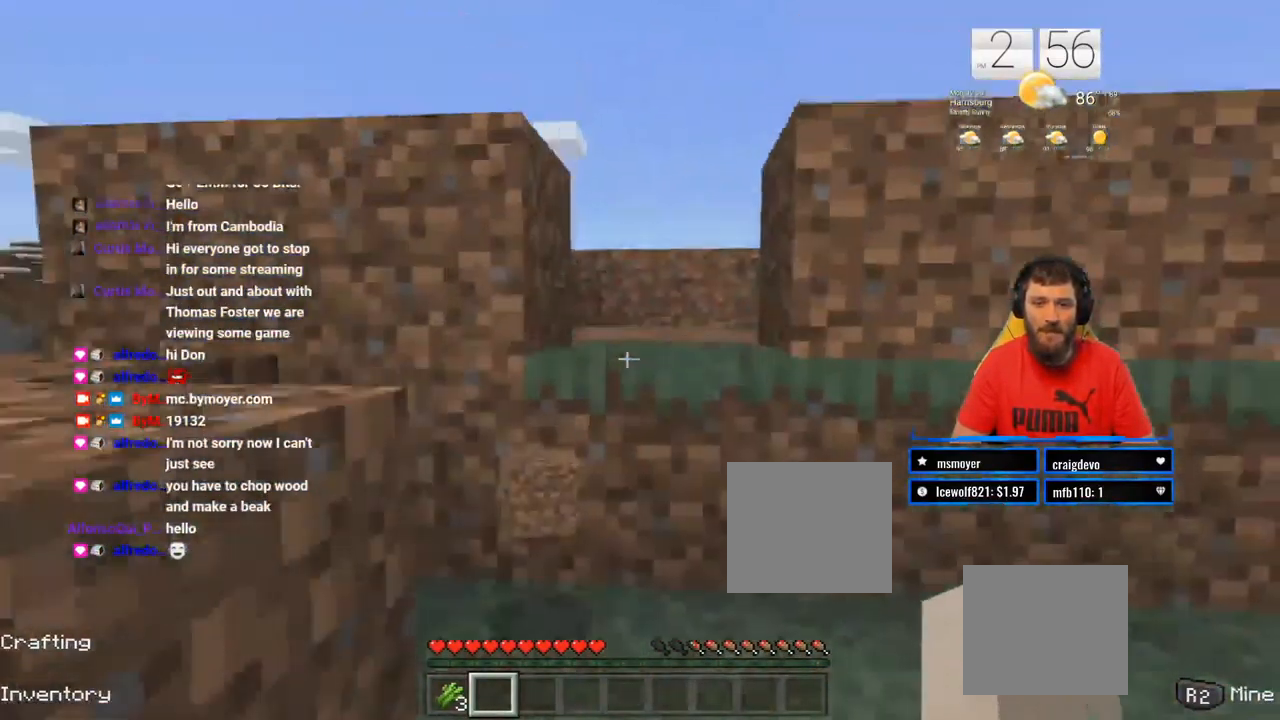
{"dt_ms": 1000, "buttons": [], "left_stick": "up-left", "right_stick": "right"}
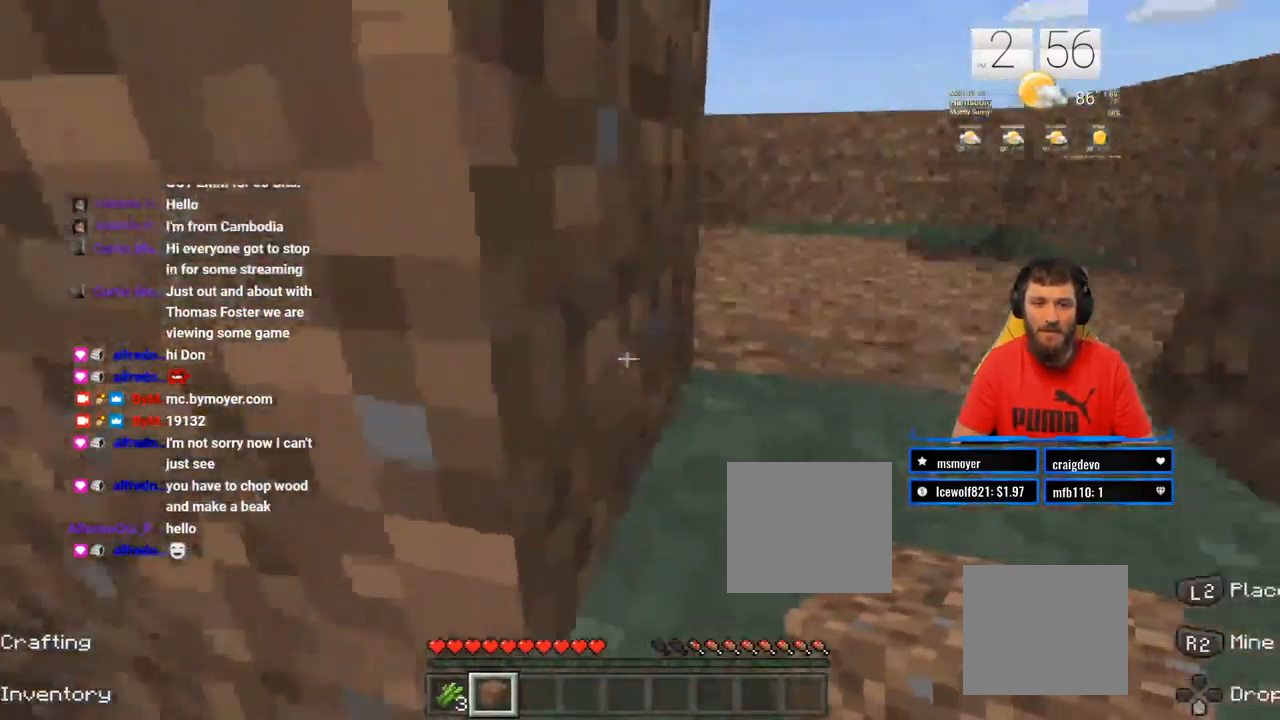
{"dt_ms": 500, "buttons": [], "left_stick": "up-right", "right_stick": "center"}
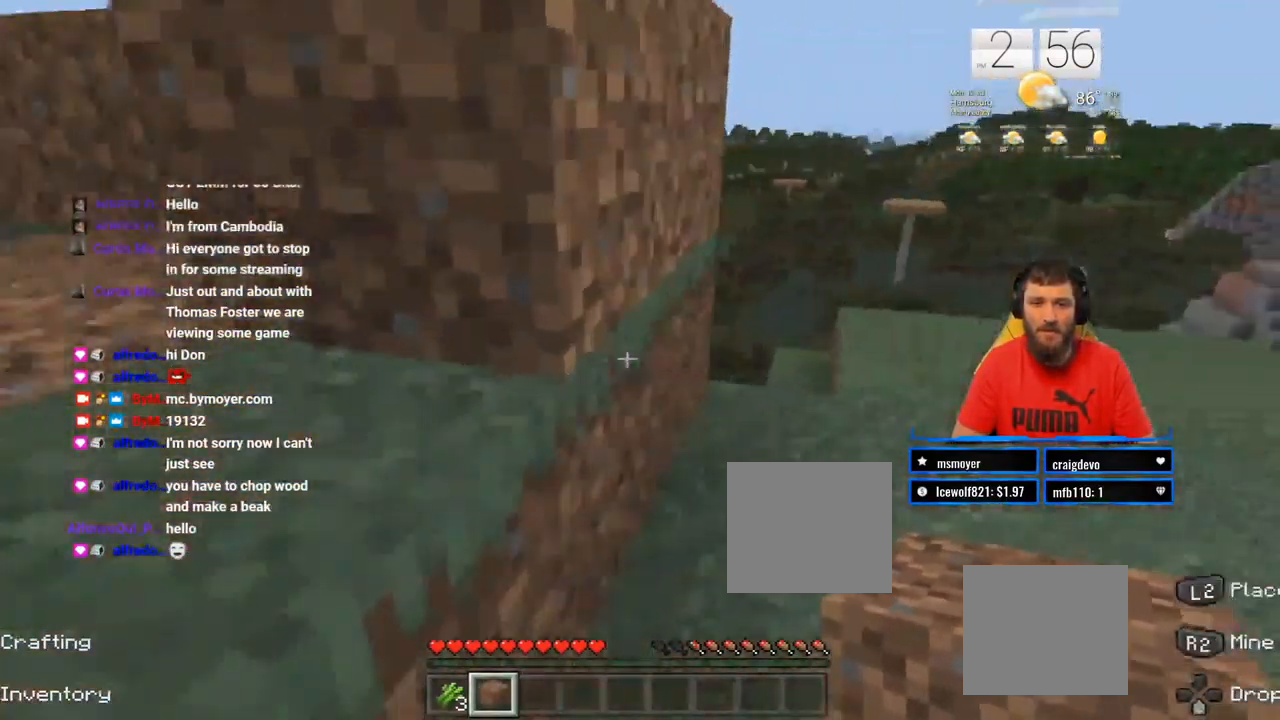
{"dt_ms": 500, "buttons": [], "left_stick": "center", "right_stick": "center", "events": [[300, "right_stick", "down-left"], [333, "left_stick", "down-right"], [383, "left_stick", "center"], [500, "right_stick", "center"]]}
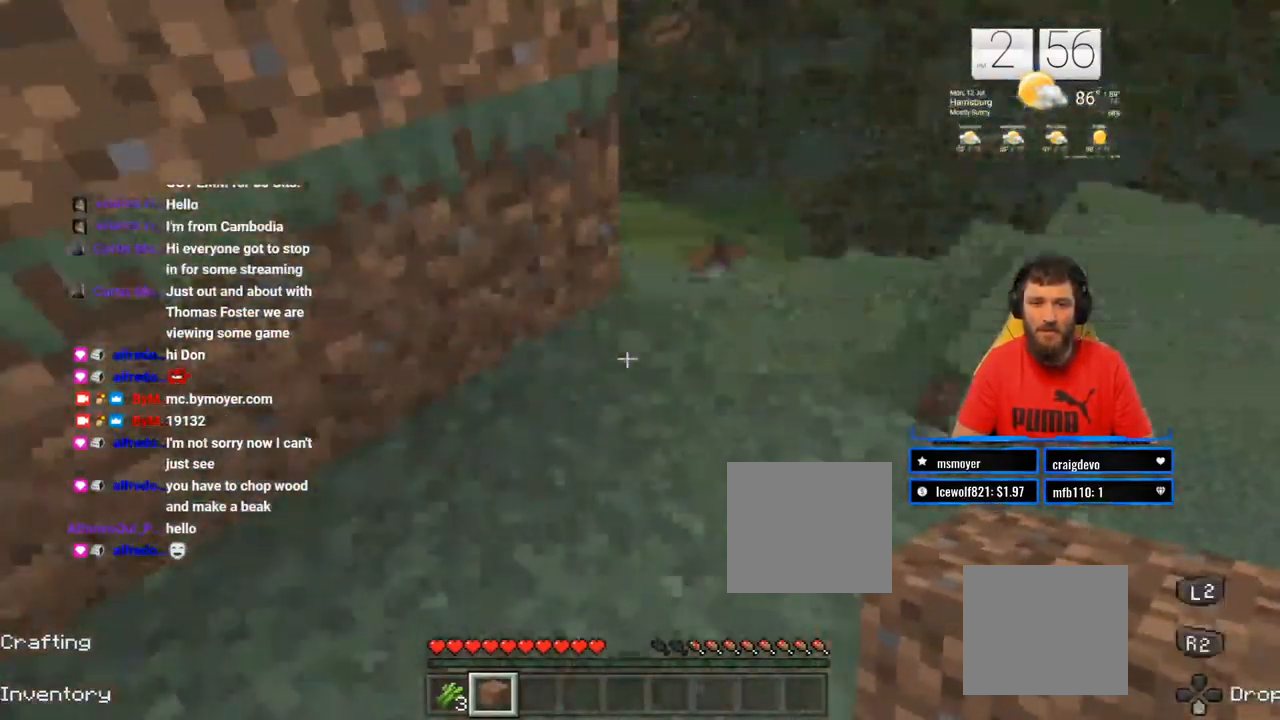
{"dt_ms": 500, "buttons": [], "left_stick": "center", "right_stick": "center", "events": [[267, "right_stick", "up-right"], [300, "left_stick", "up"], [367, "left_stick", "center"], [467, "right_stick", "center"]]}
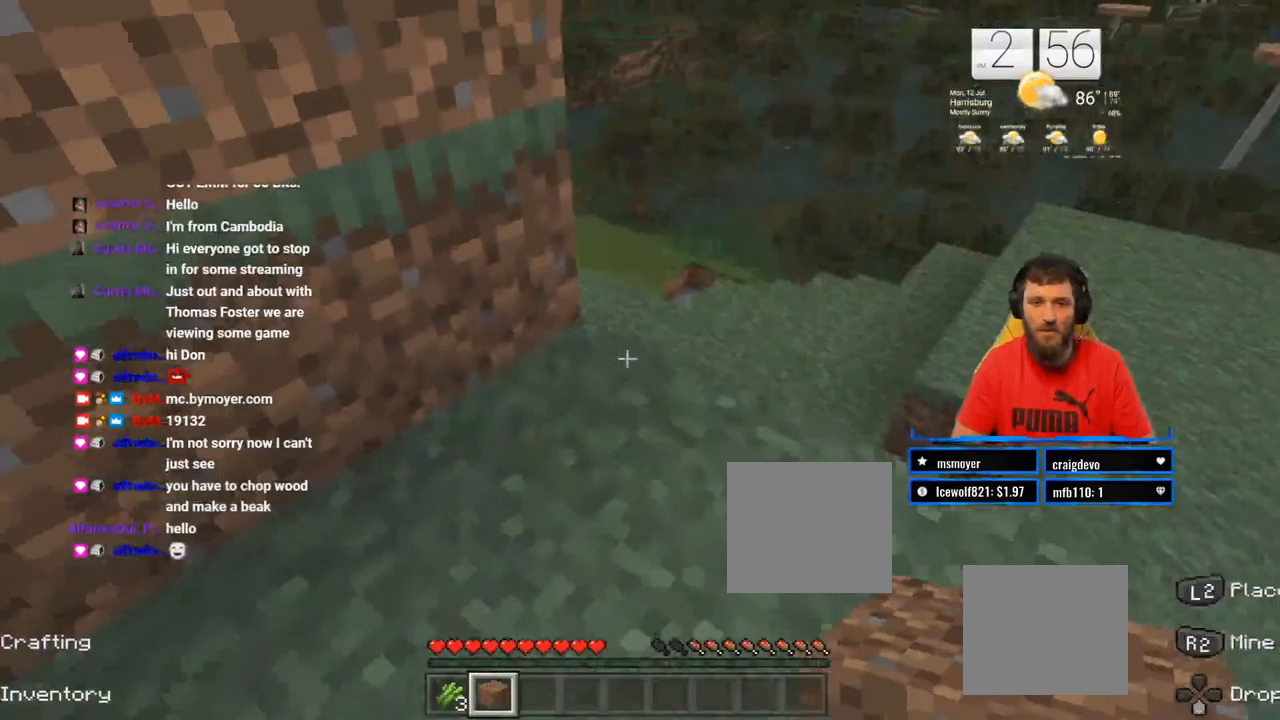
{"dt_ms": 500, "buttons": [], "left_stick": "center", "right_stick": "center", "events": [[183, "right_stick", "right"], [283, "left_stick", "down"], [400, "left_stick", "center"], [417, "right_stick", "center"]]}
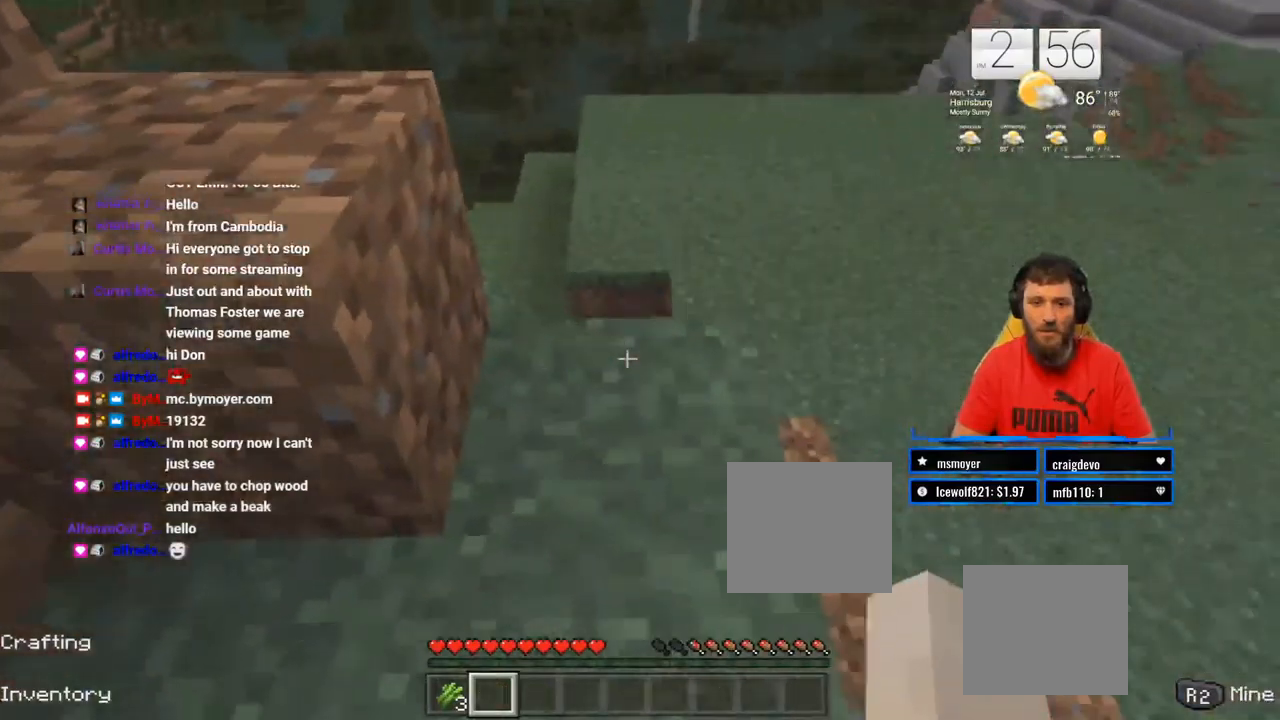
{"dt_ms": 500, "buttons": [], "left_stick": "up", "right_stick": "center", "events": [[250, "right_stick", "right"], [500, "left_stick", "up"], [500, "right_stick", "center"]]}